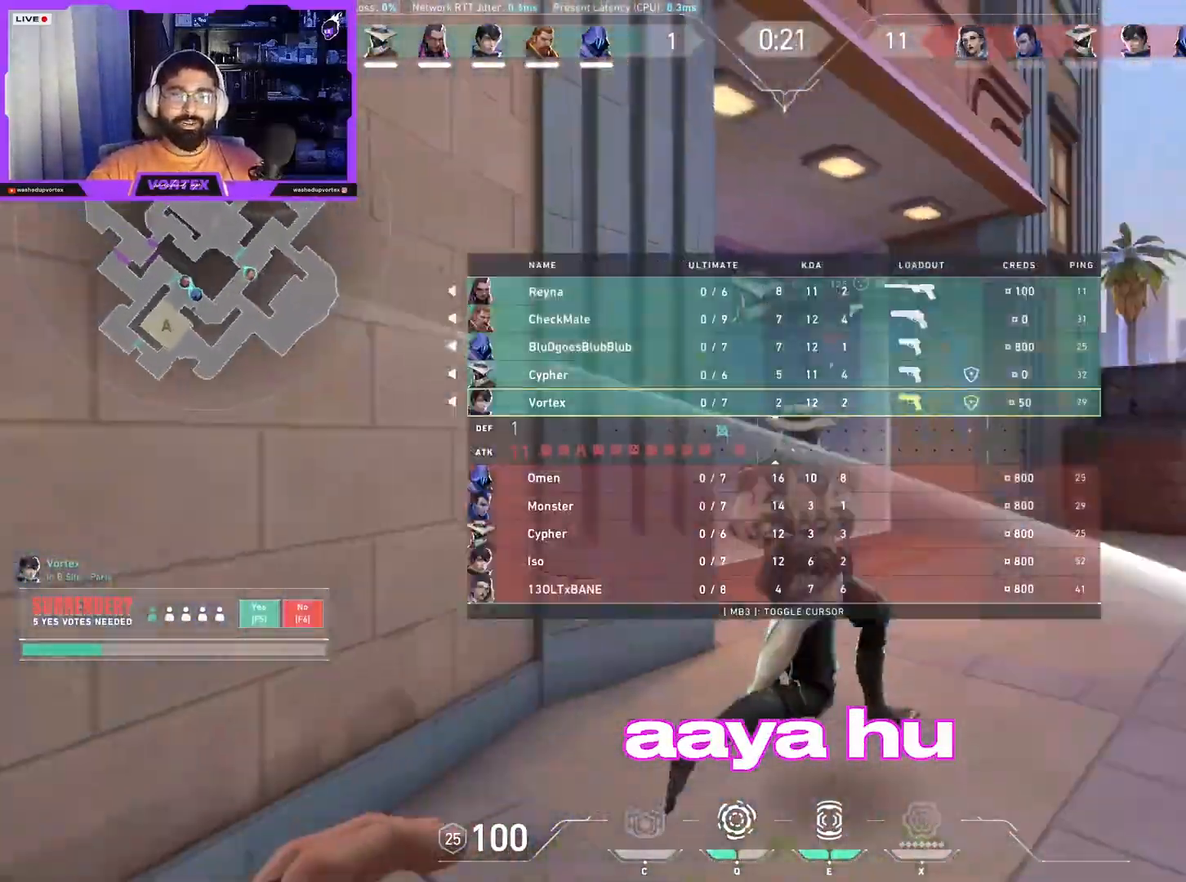
Gameplay with keyboard and mouse; each line is a JSON object with the keys and mouse buttons held at the frame after it. "events" lists presses ("down") and releases ("up") of "1", "2", "3", "4", "5", "a", "alt", "b", "c", "ctrl", "d", "e", "f", "g", "q", "r", "s", "shift", "space", "t", "tab", "tilde", "v", "w", "x", "z", "mouse_left", "mouse_wheel", "mouse_right", "mouse_mb4" and "mouse_mb5" between this image and that frame as [ms after this image, input, new state], when the widget could be followed in between. "mouse_left", "mouse_wheel", "mouse_right", "mouse_mb4", "mouse_mb5" = the "left", "wheel", "right", "mb4", "mb5" buttons of the "mouse" list. No other keys are recorded. "wheel" means that the mouse wheel is clicked or scrolled. Mouse movement is not recorded.
{"keys": ["tab", "w"], "mouse": [], "events": [[117, "q", "down"], [267, "q", "up"], [500, "d", "up"]]}
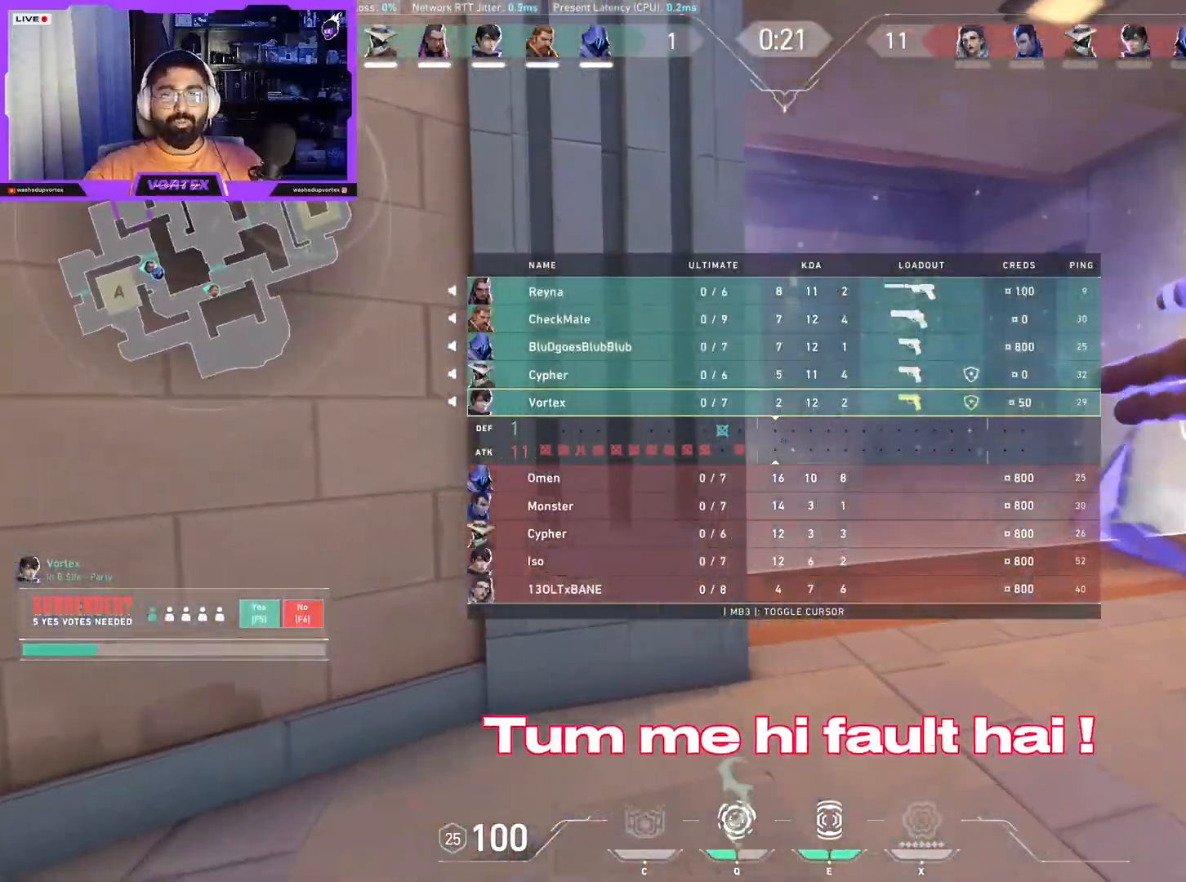
{"keys": ["d", "space"], "mouse": [], "events": [[283, "d", "down"], [367, "tab", "up"], [467, "space", "down"], [467, "w", "up"]]}
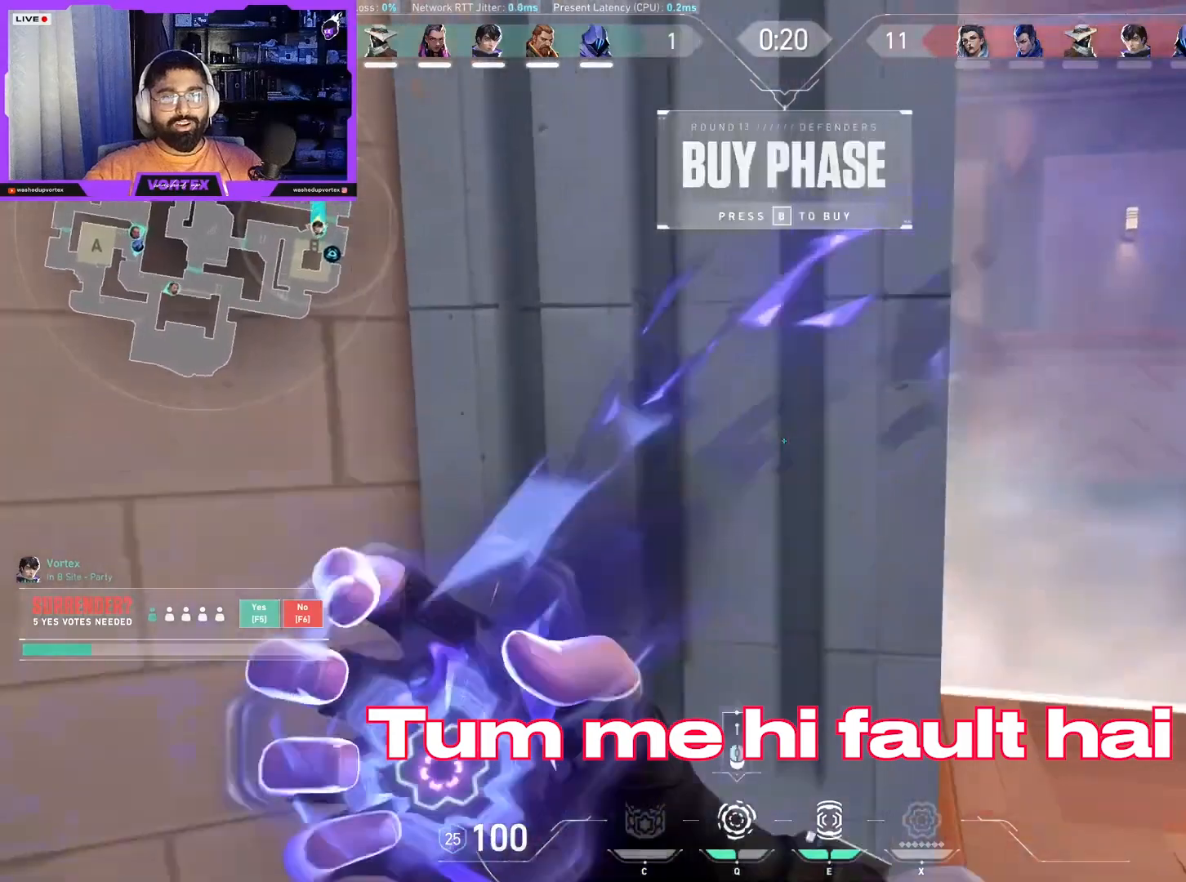
{"keys": ["d"], "mouse": []}
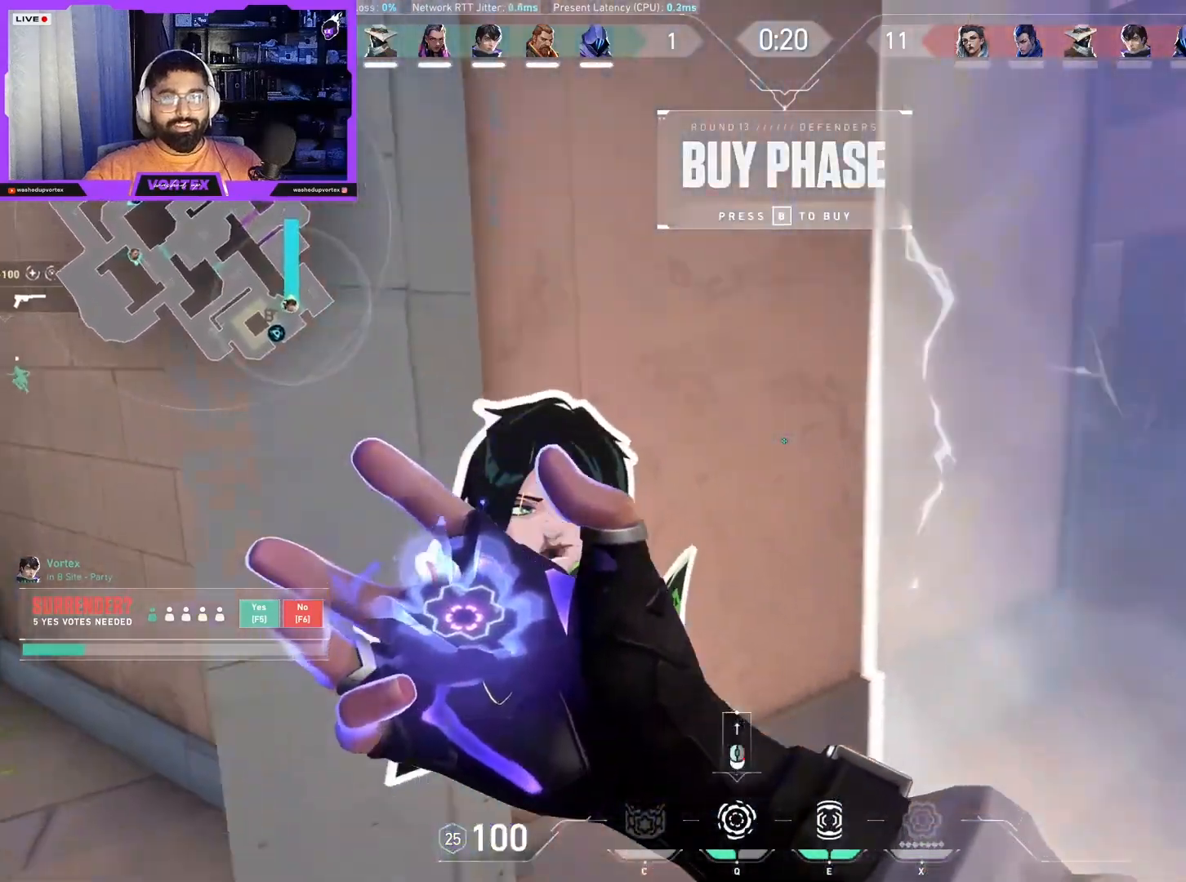
{"keys": [], "mouse": [], "events": [[33, "w", "down"], [67, "d", "up"], [167, "a", "down"], [267, "a", "up"], [267, "w", "up"]]}
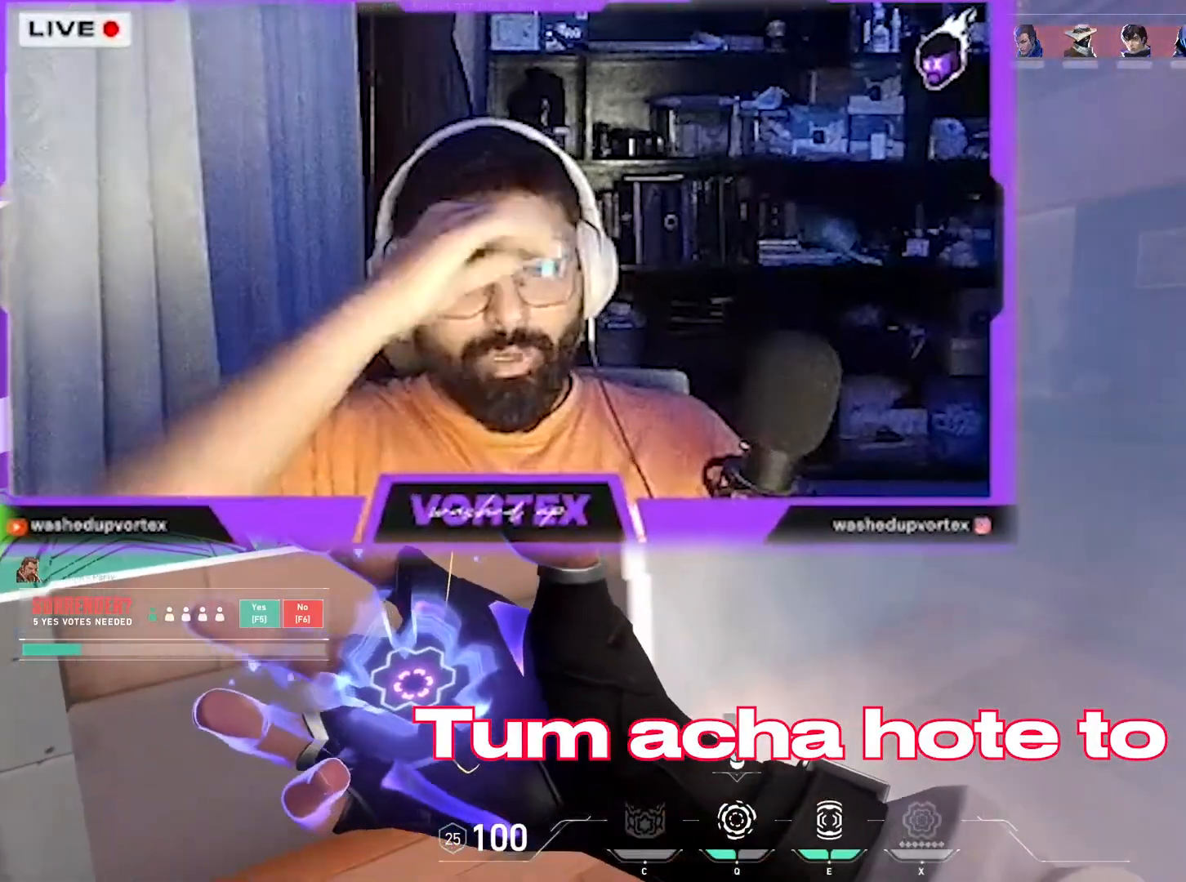
{"keys": [], "mouse": [], "events": []}
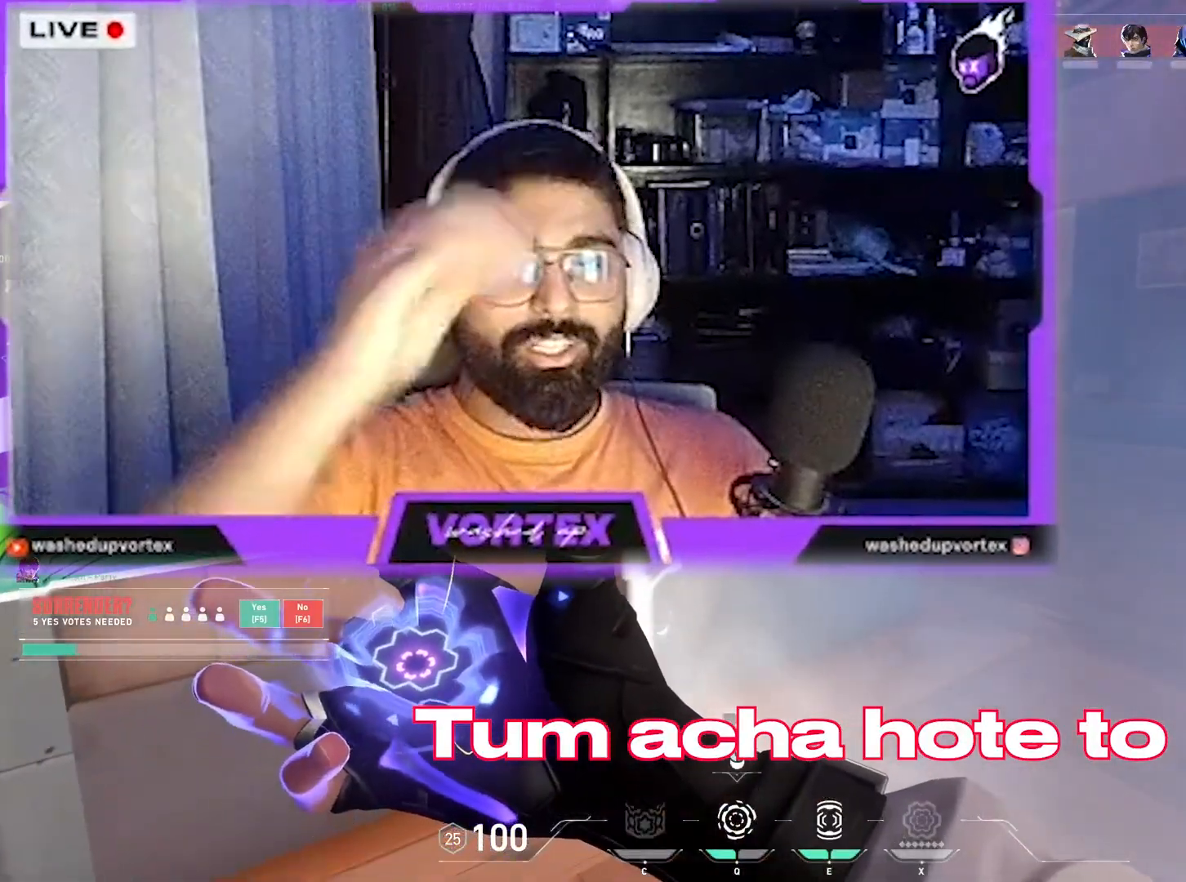
{"keys": [], "mouse": [], "events": []}